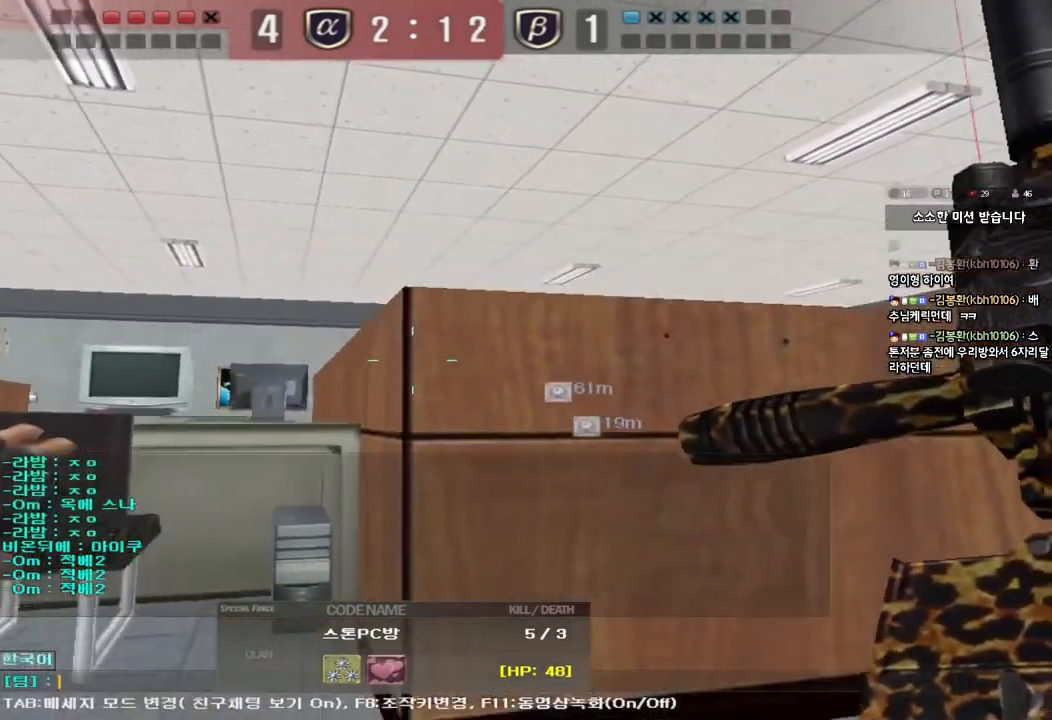
Gameplay with keyboard; each line is a JSON object with the keys held at the frame after it. "events" lists presses ("down") and releases ("up") of "a", "ctrl", "d", "e", "f", "q", "r", "s", "shift", "space", "tab" and "w" between this image and that frame as [ms after this image, input, new state], when the widget could be followed in between. No other keys are recorded. Mouse input is not recorded.
{"keys": [], "events": [[100, "w", "down"], [200, "w", "up"], [267, "r", "down"], [317, "q", "down"], [400, "q", "up"], [400, "r", "up"]]}
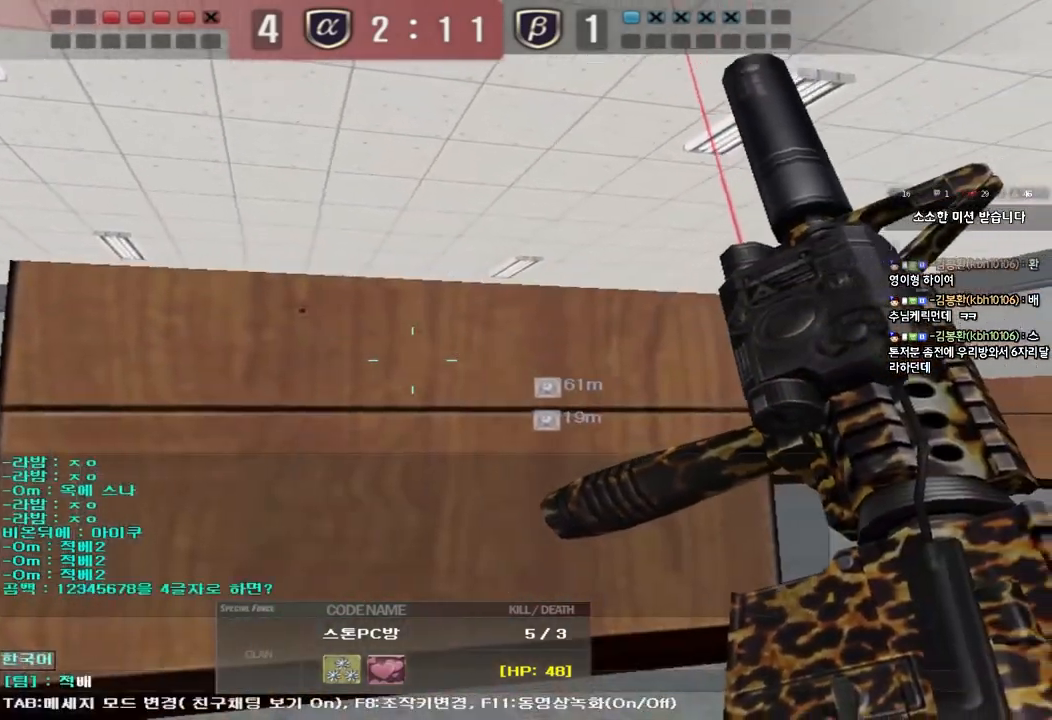
{"keys": [], "events": []}
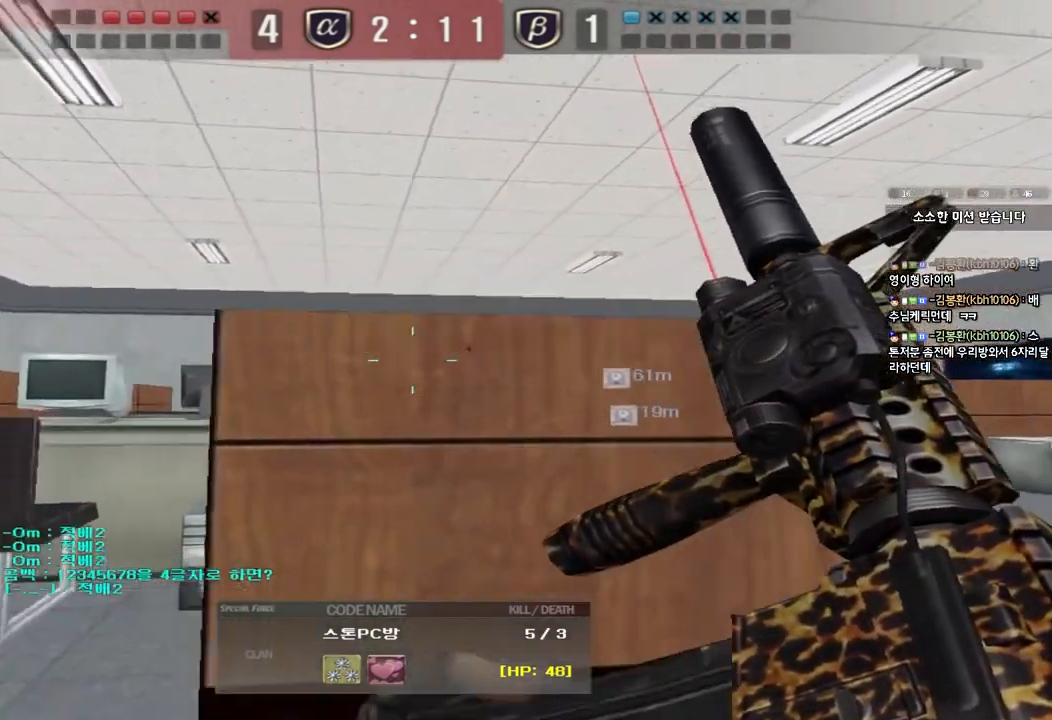
{"keys": [], "events": []}
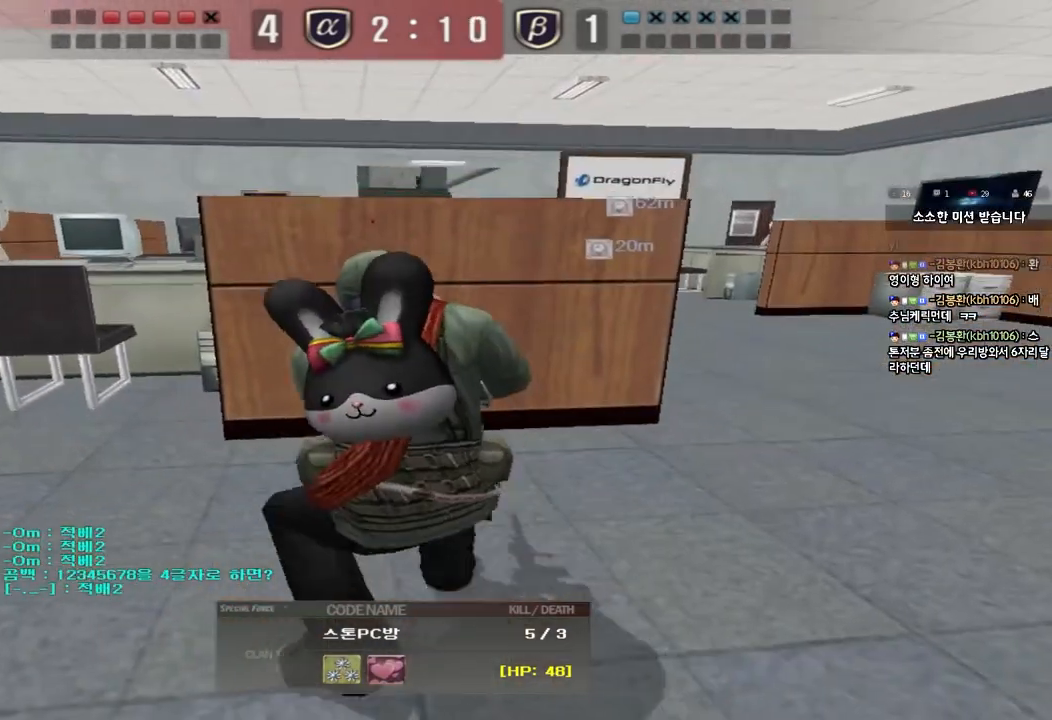
{"keys": [], "events": []}
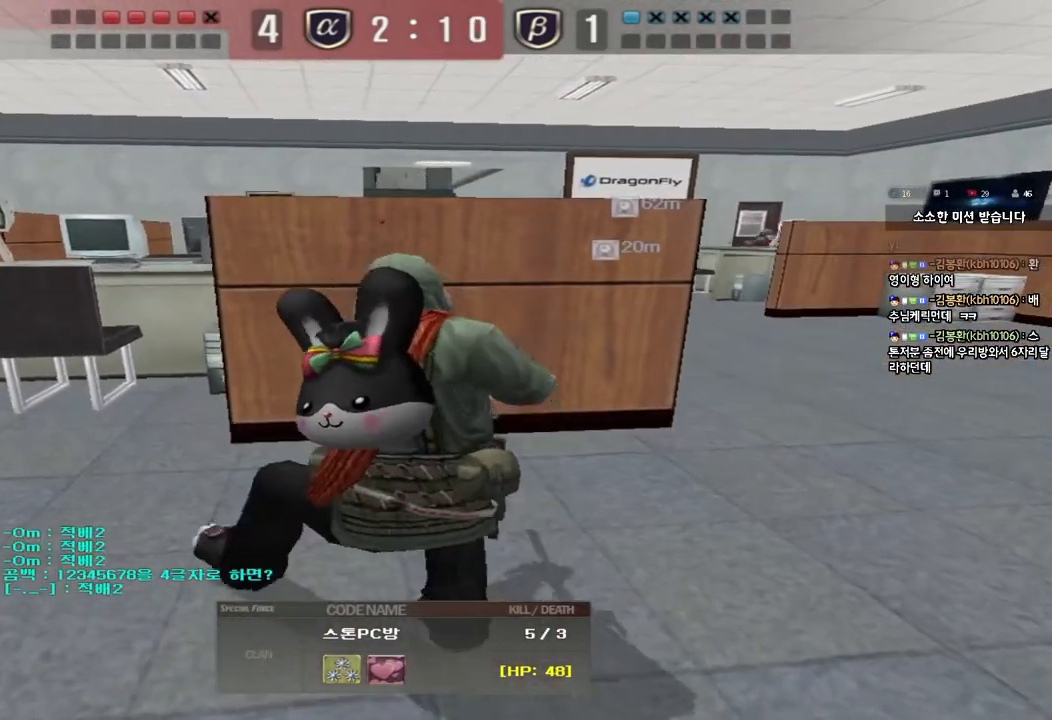
{"keys": [], "events": []}
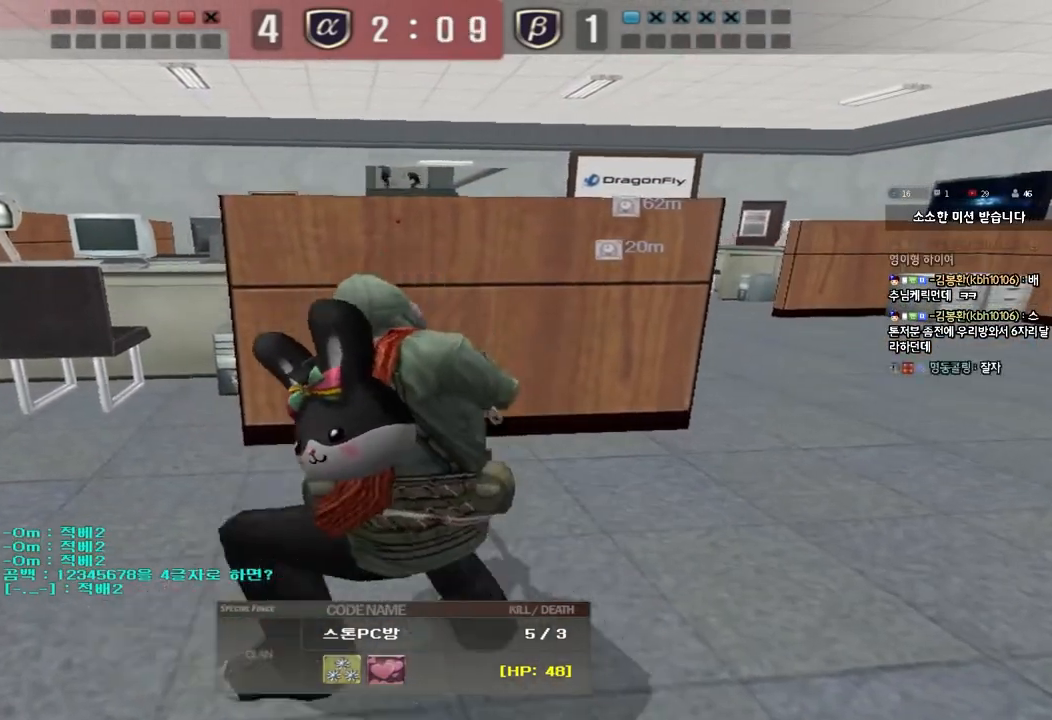
{"keys": [], "events": []}
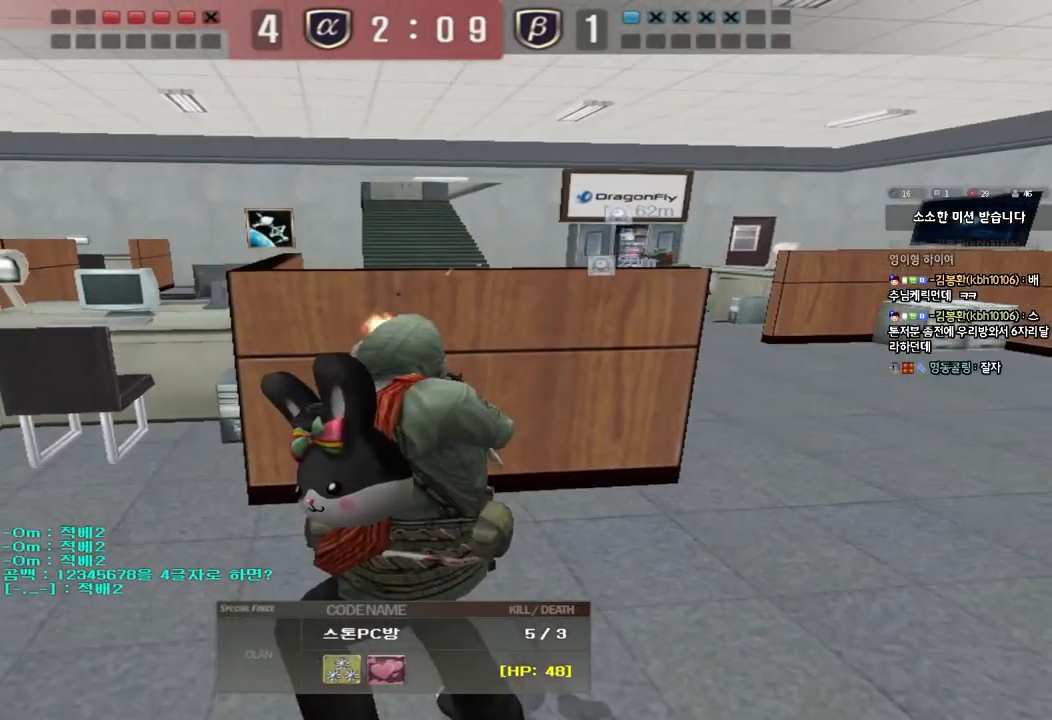
{"keys": [], "events": [[117, "s", "down"], [200, "s", "up"], [283, "s", "down"], [367, "s", "up"]]}
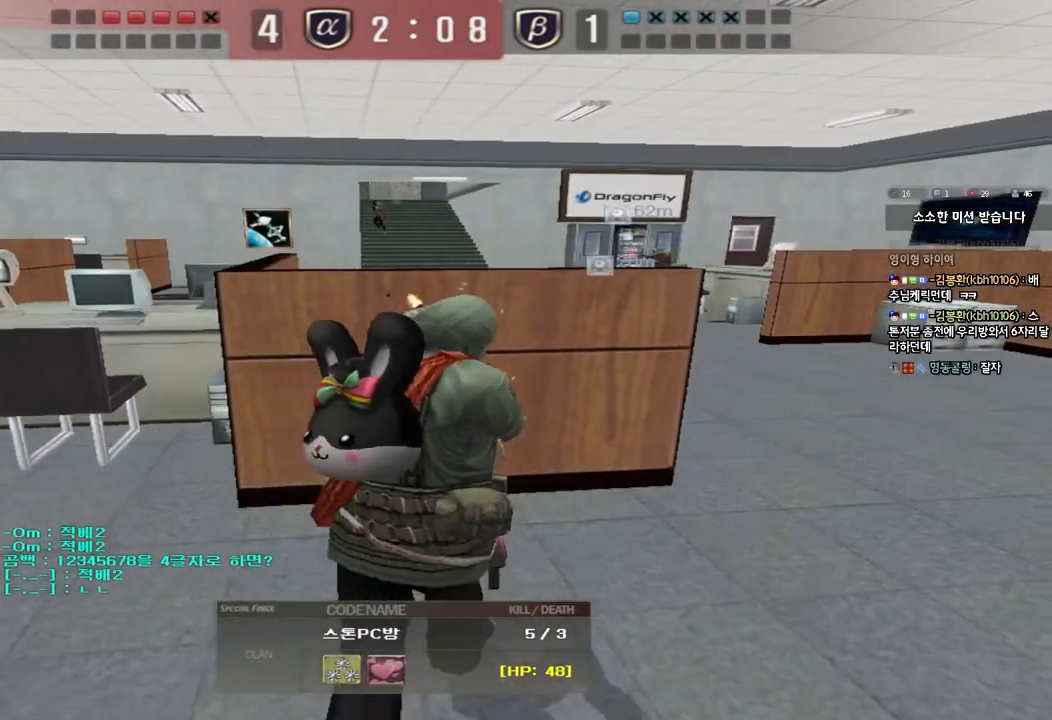
{"keys": ["f"], "events": [[117, "s", "down"], [200, "s", "up"], [433, "f", "down"]]}
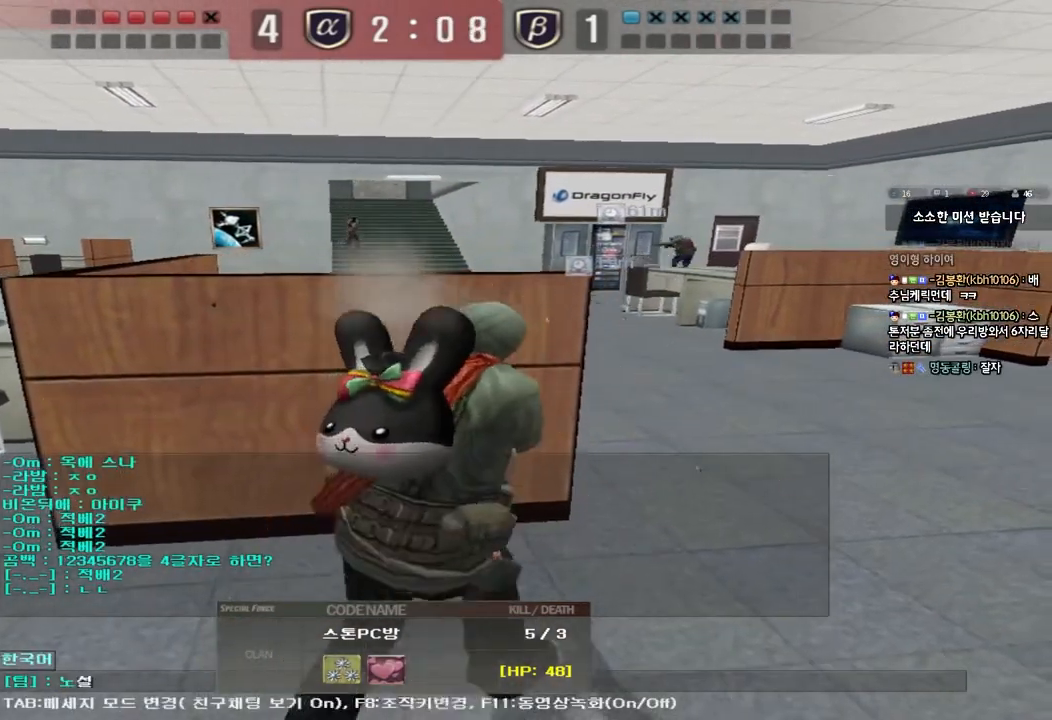
{"keys": ["f"], "events": [[17, "f", "up"], [200, "s", "down"], [283, "s", "up"], [500, "f", "down"]]}
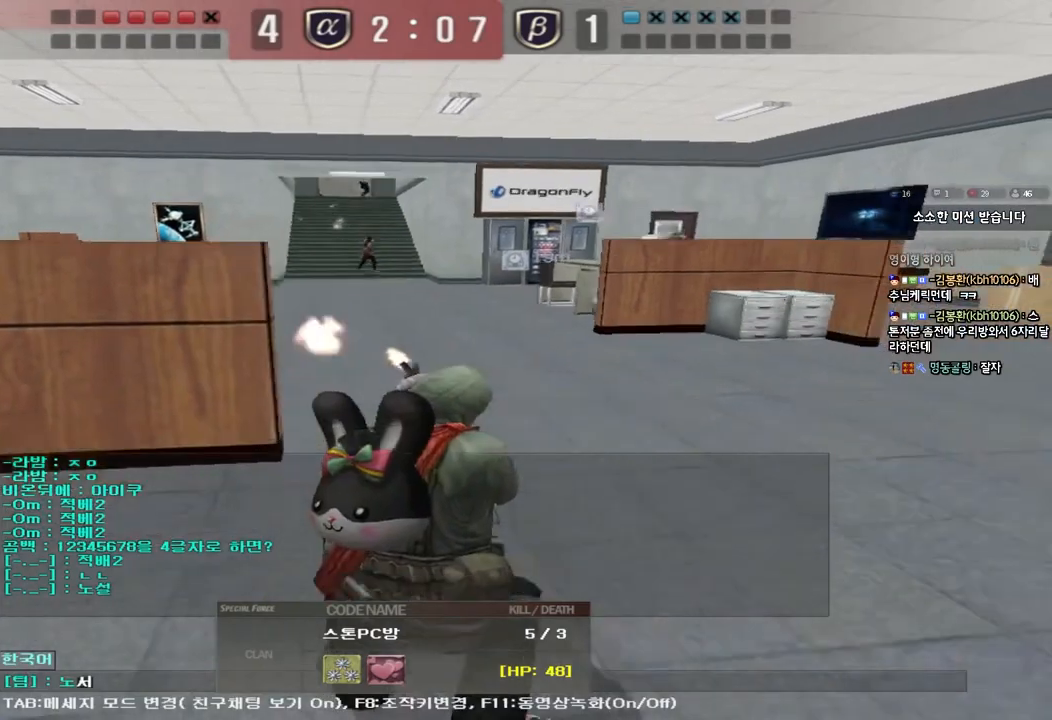
{"keys": [], "events": [[83, "f", "up"]]}
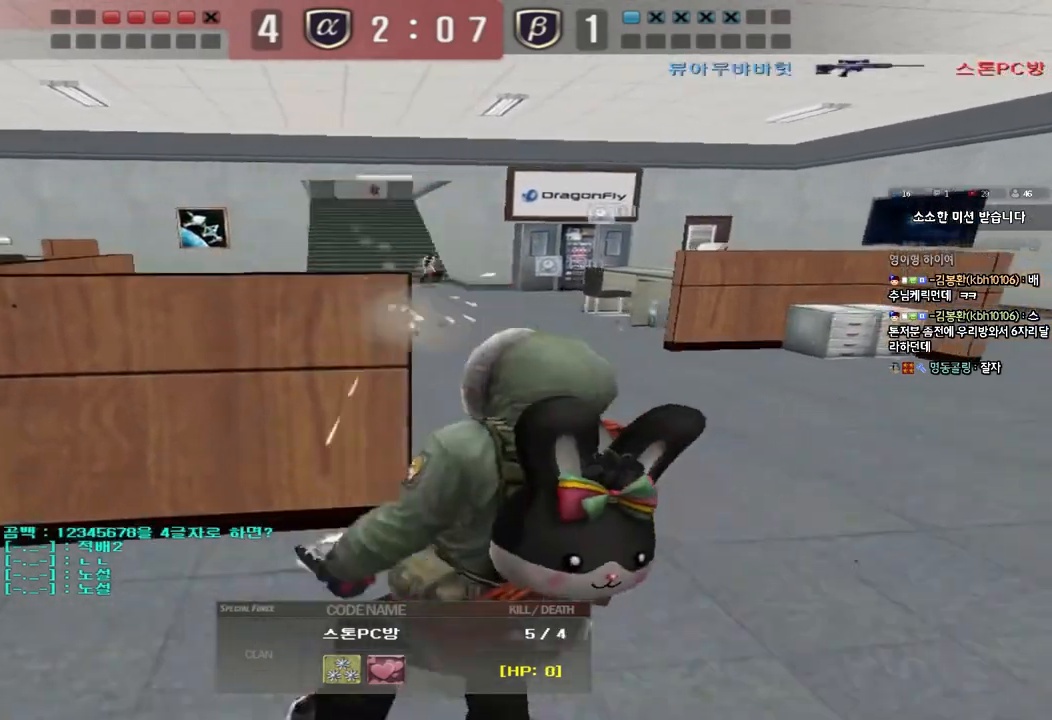
{"keys": [], "events": []}
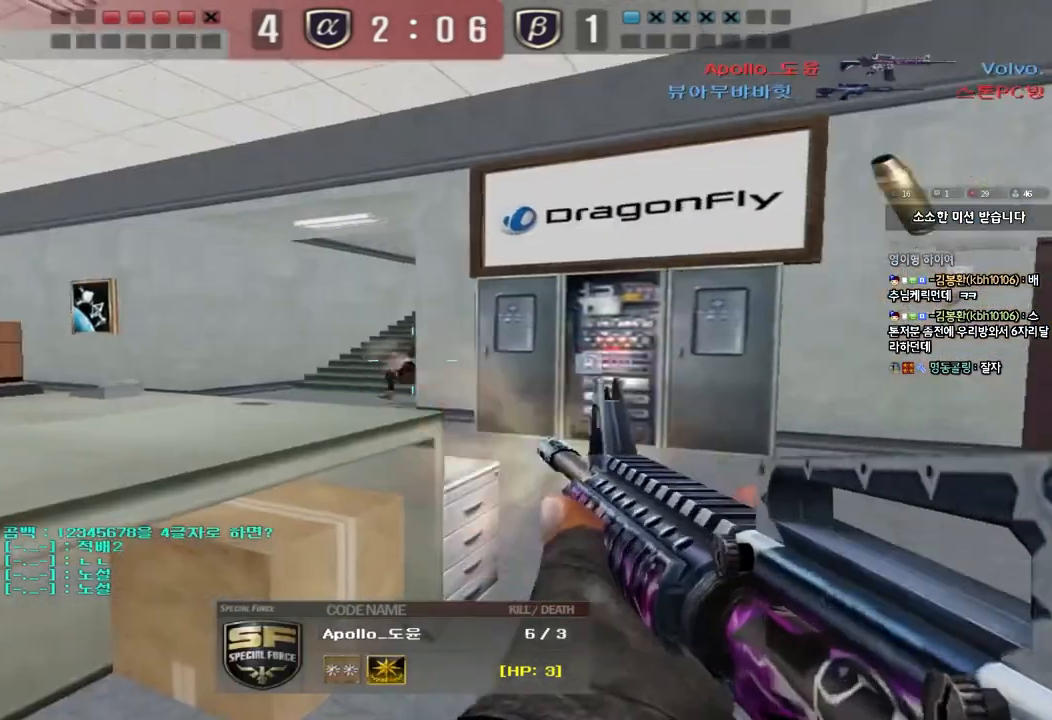
{"keys": [], "events": []}
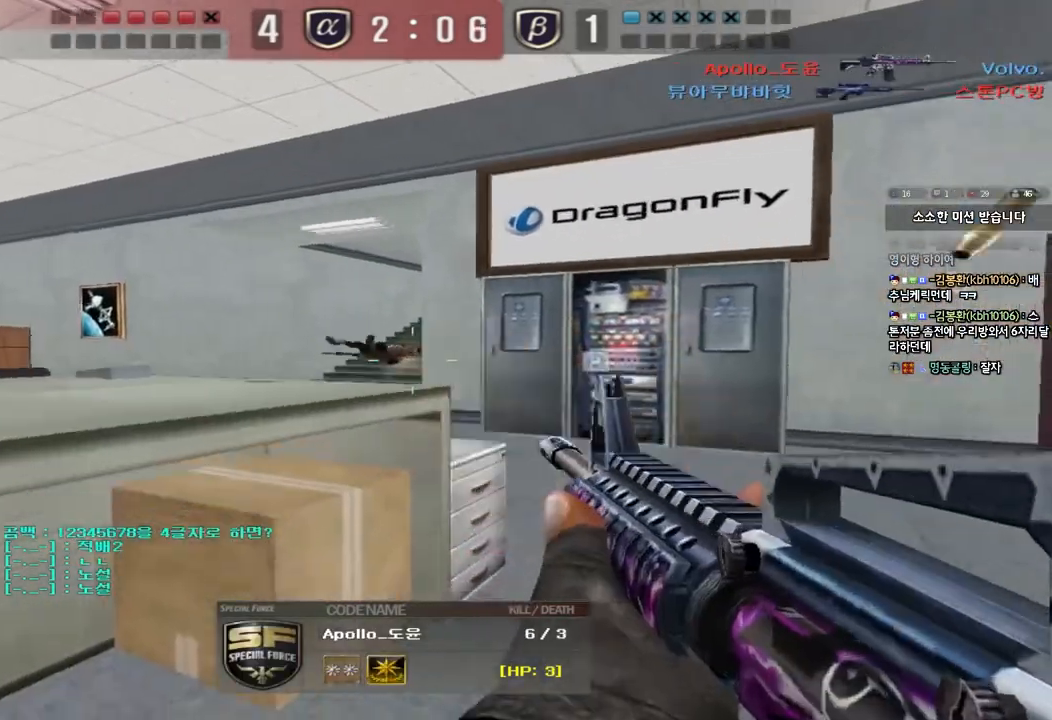
{"keys": ["tab"], "events": [[33, "tab", "down"]]}
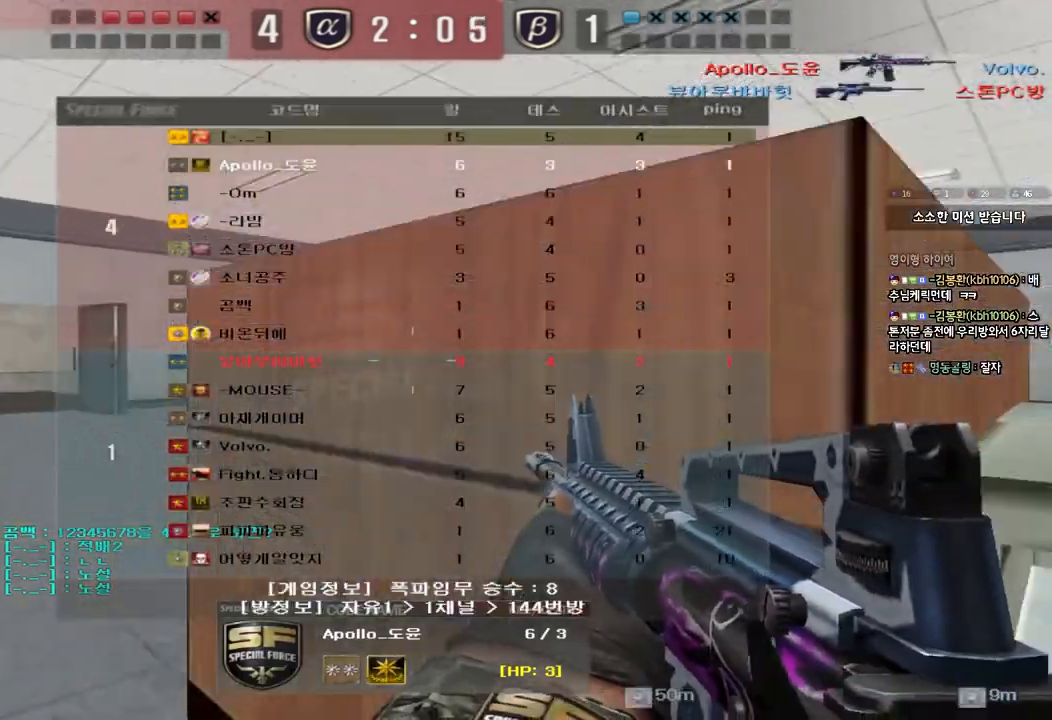
{"keys": [], "events": [[350, "tab", "up"]]}
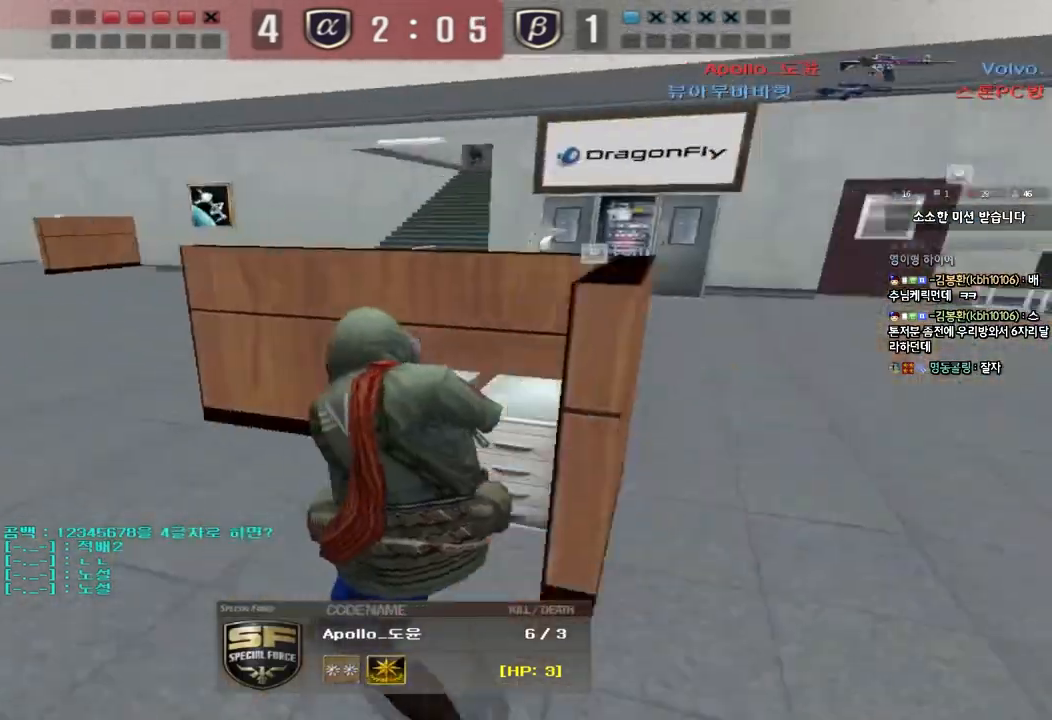
{"keys": [], "events": []}
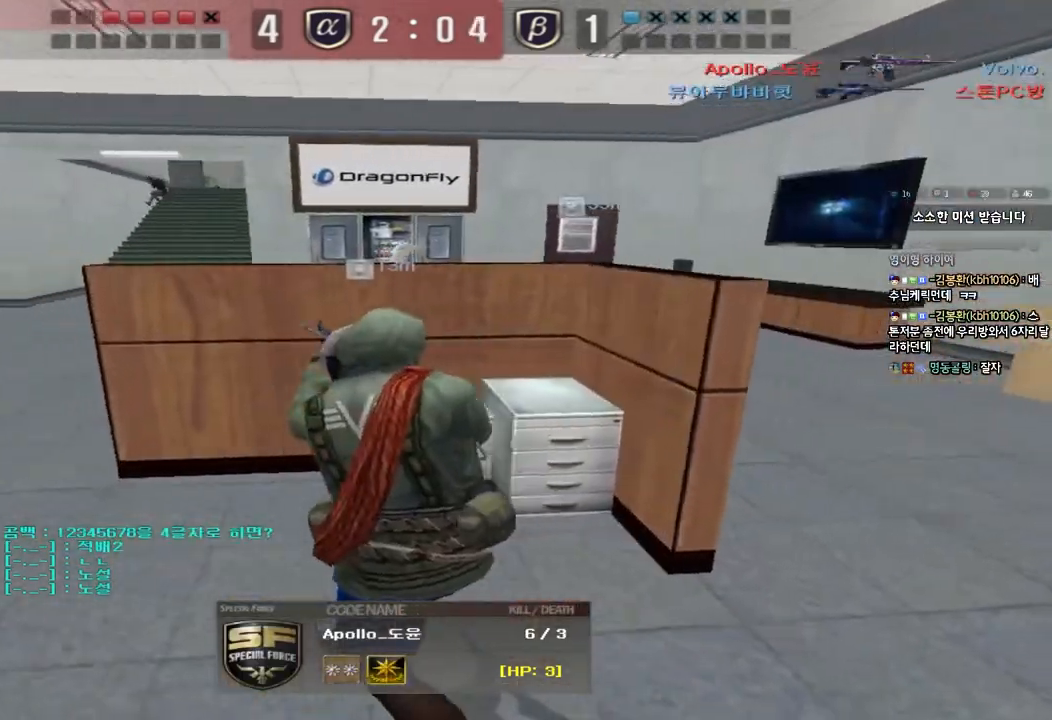
{"keys": [], "events": []}
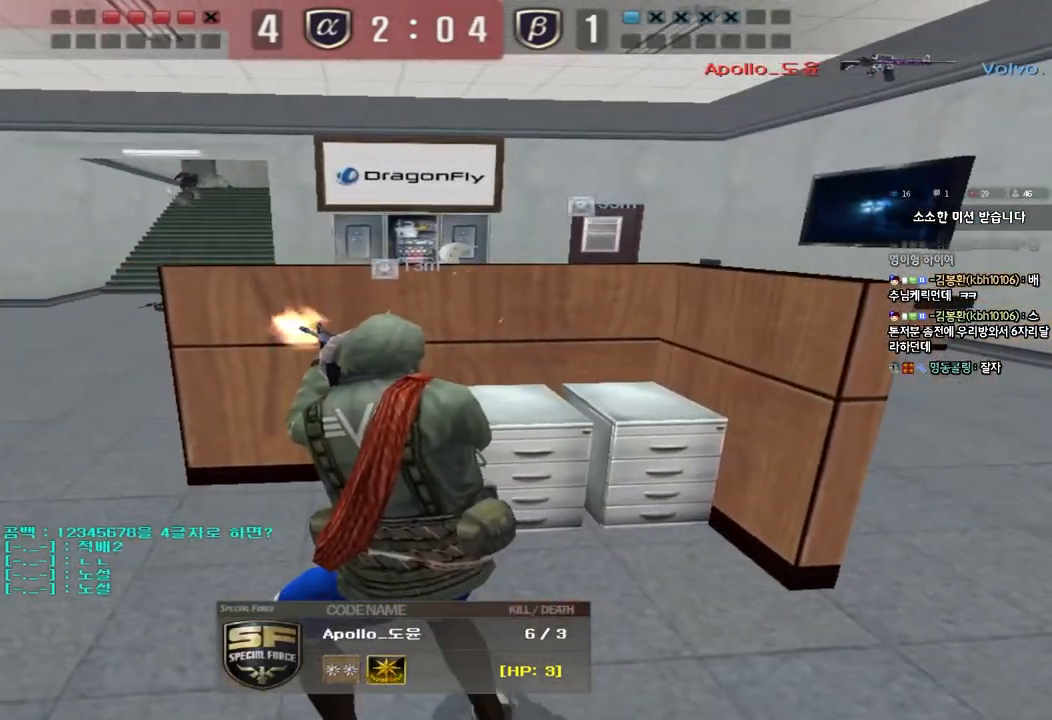
{"keys": [], "events": []}
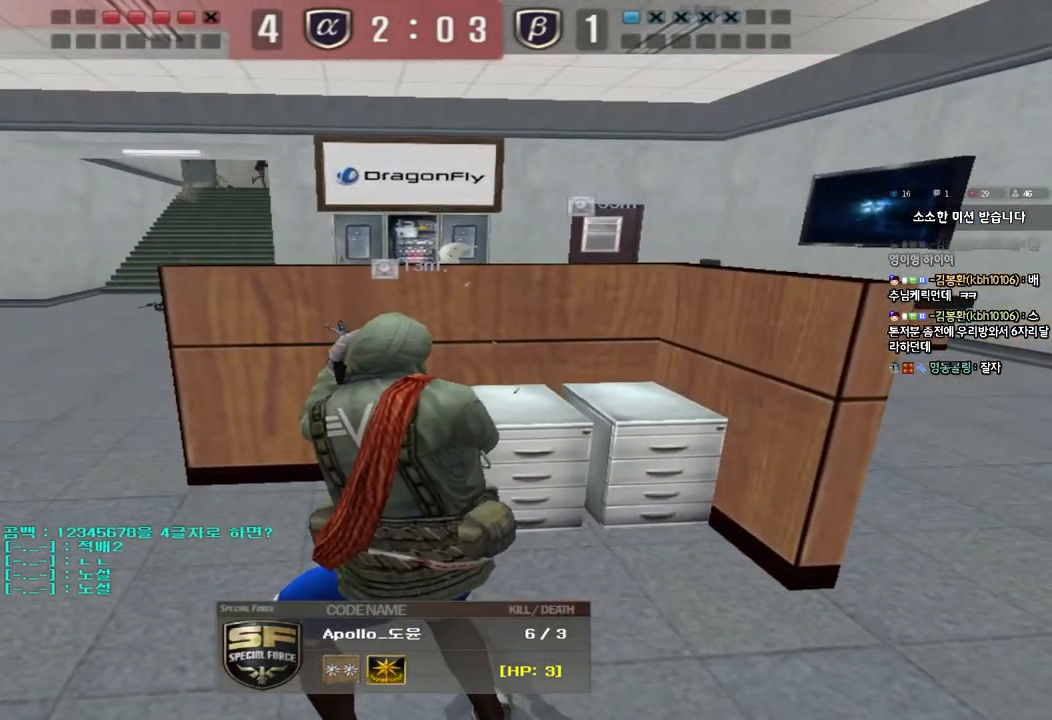
{"keys": [], "events": []}
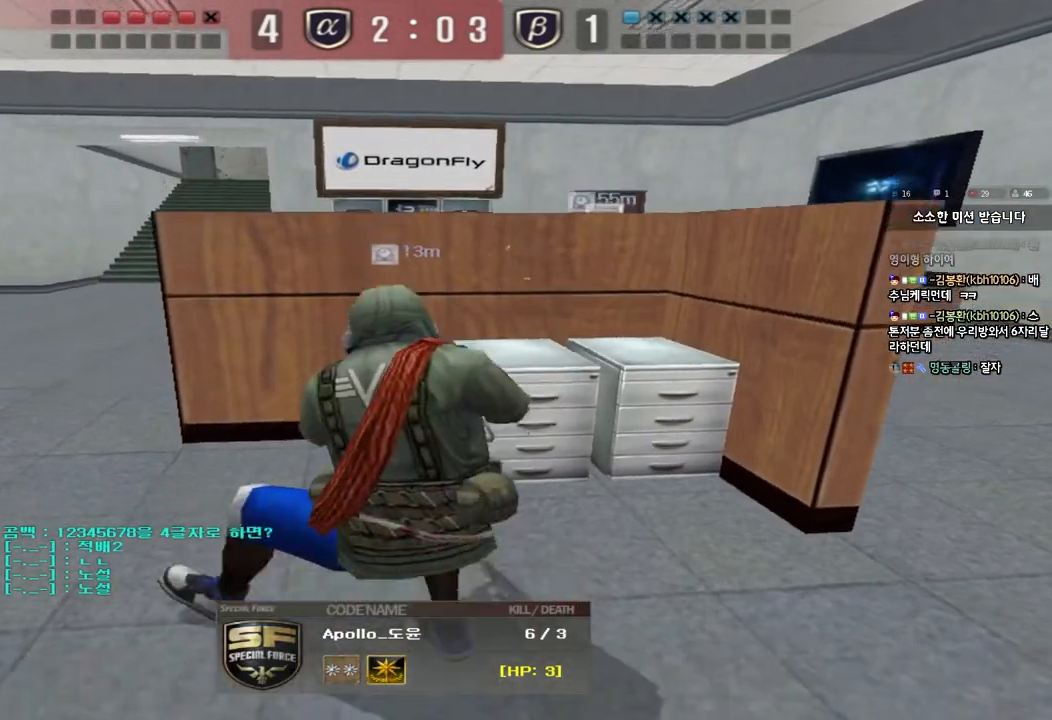
{"keys": []}
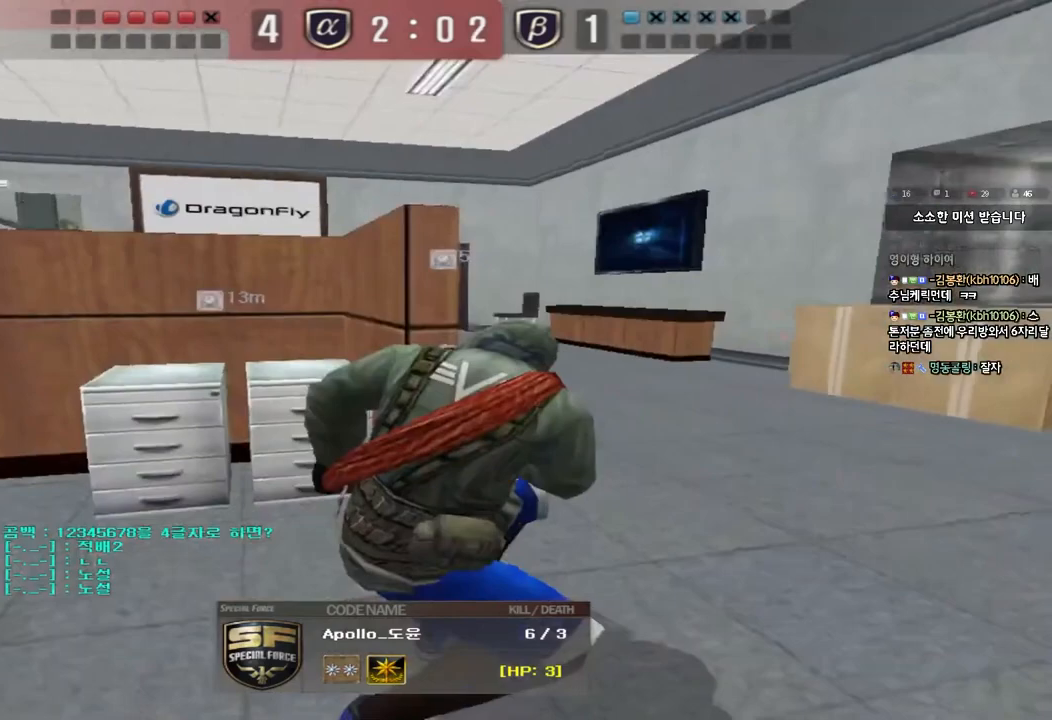
{"keys": [], "events": []}
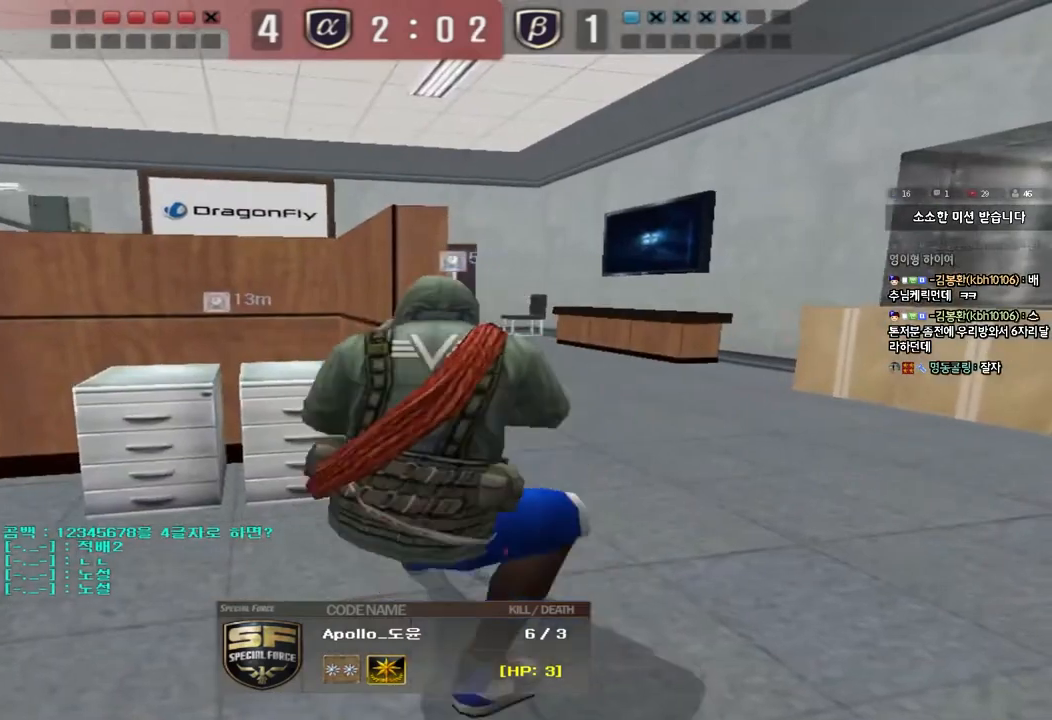
{"keys": [], "events": []}
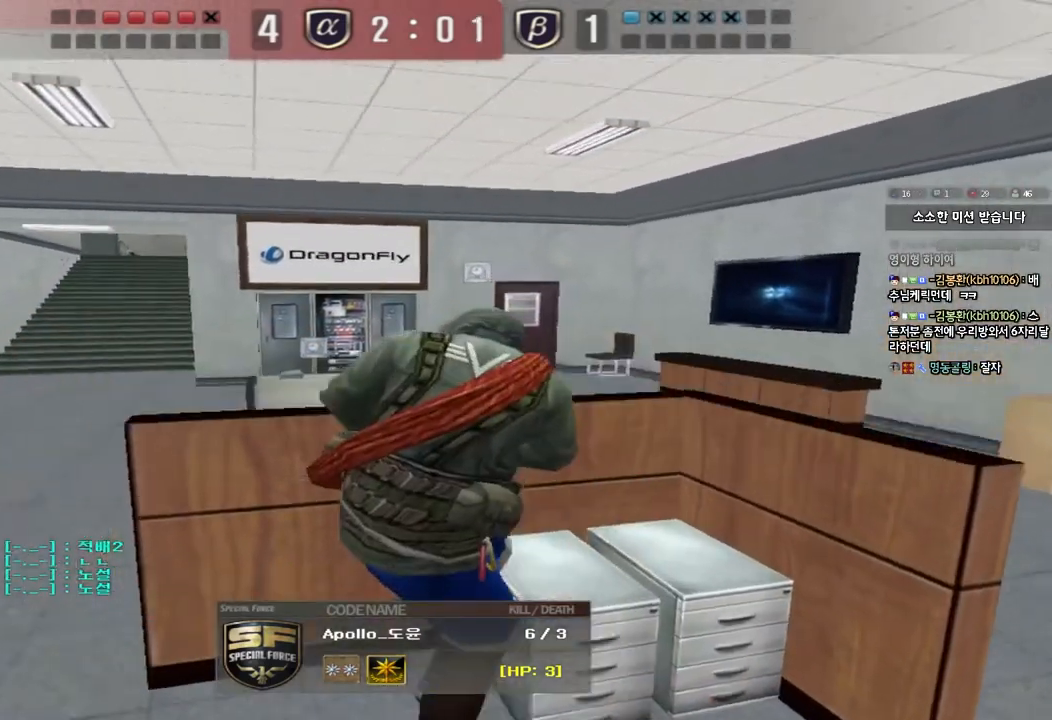
{"keys": [], "events": []}
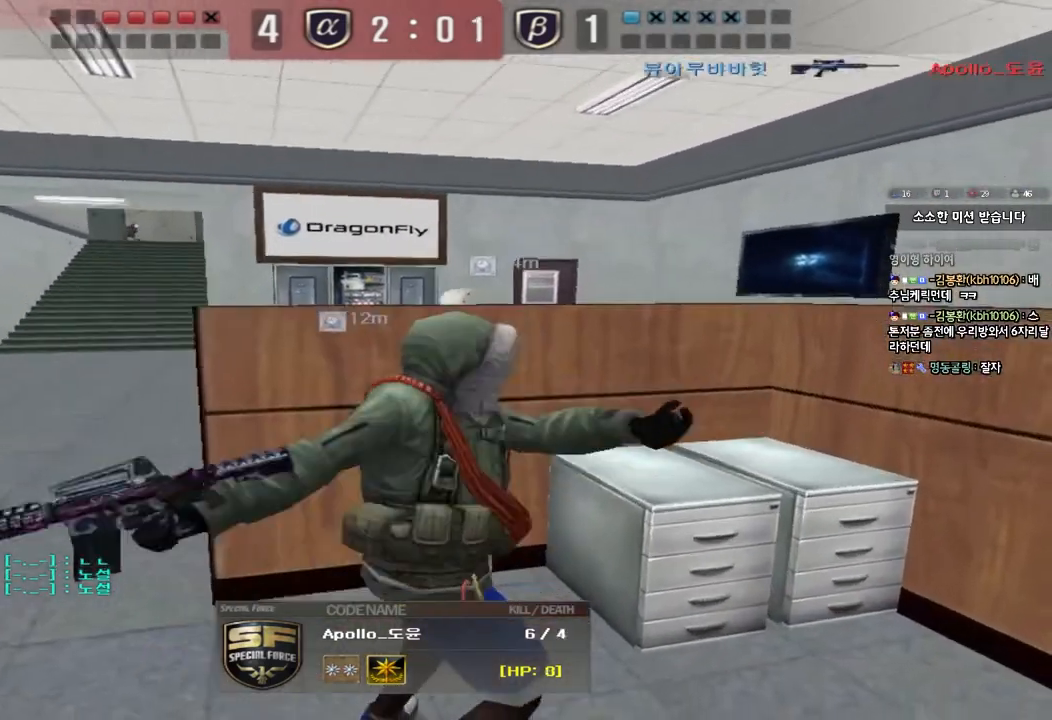
{"keys": ["tab"], "events": [[467, "tab", "down"]]}
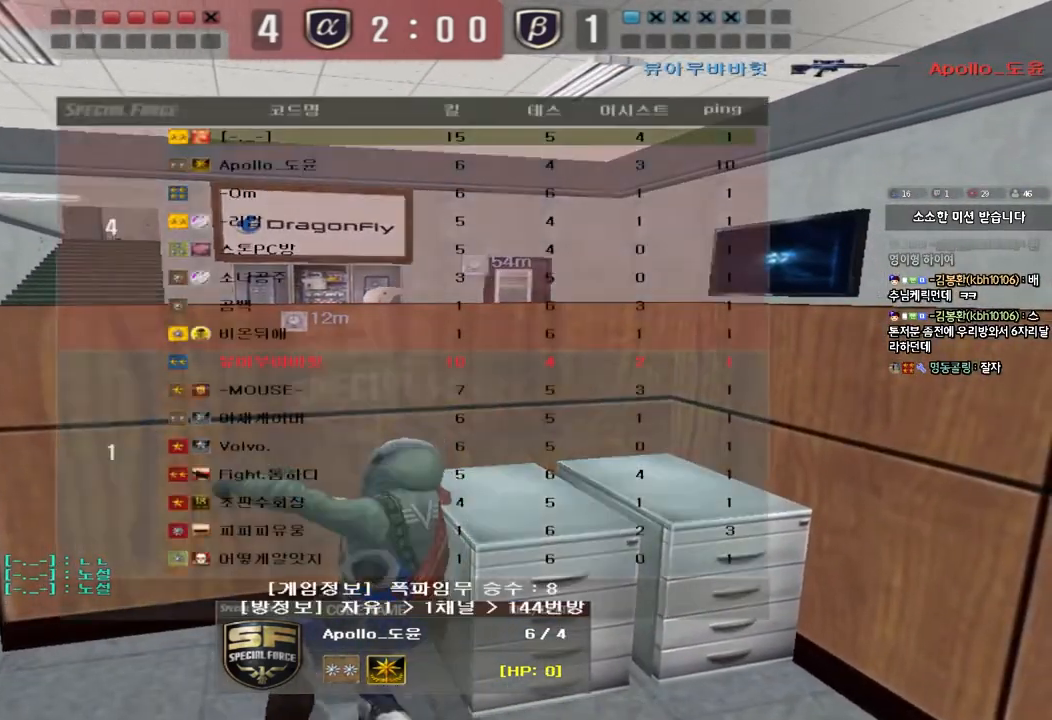
{"keys": ["tab"], "events": []}
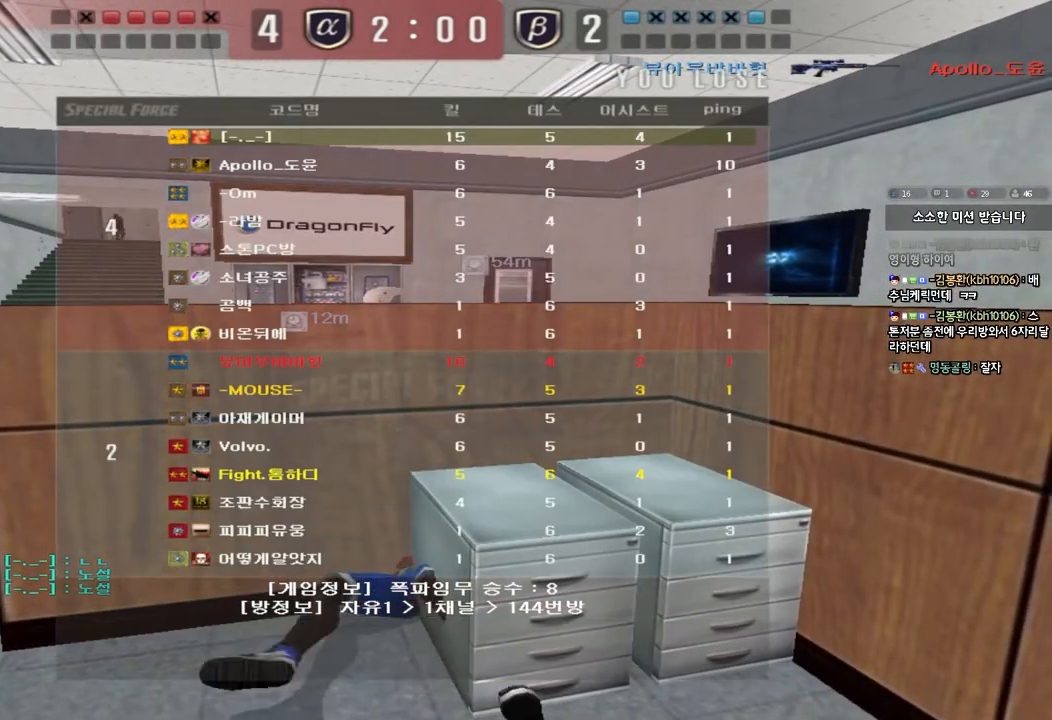
{"keys": [], "events": [[317, "tab", "up"]]}
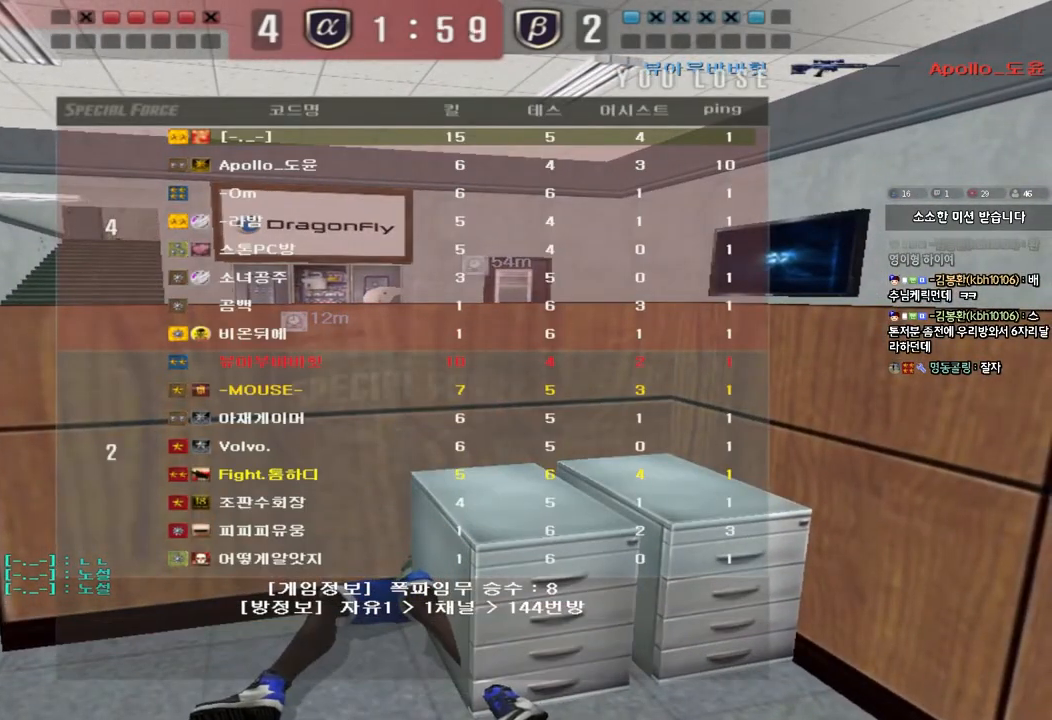
{"keys": [], "events": []}
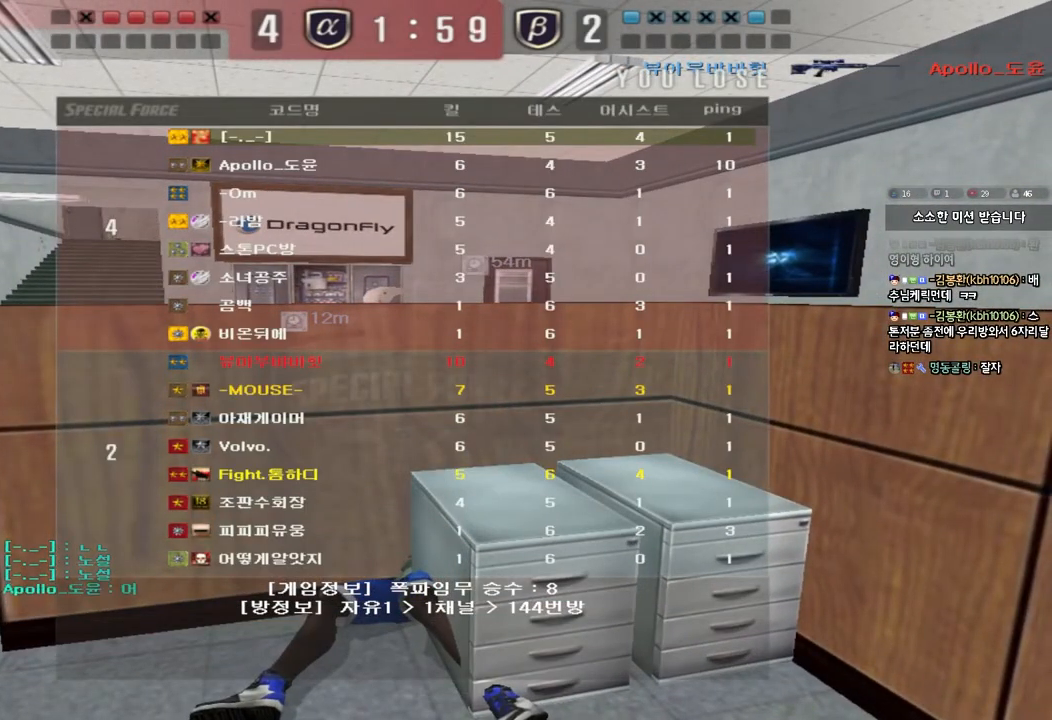
{"keys": [], "events": []}
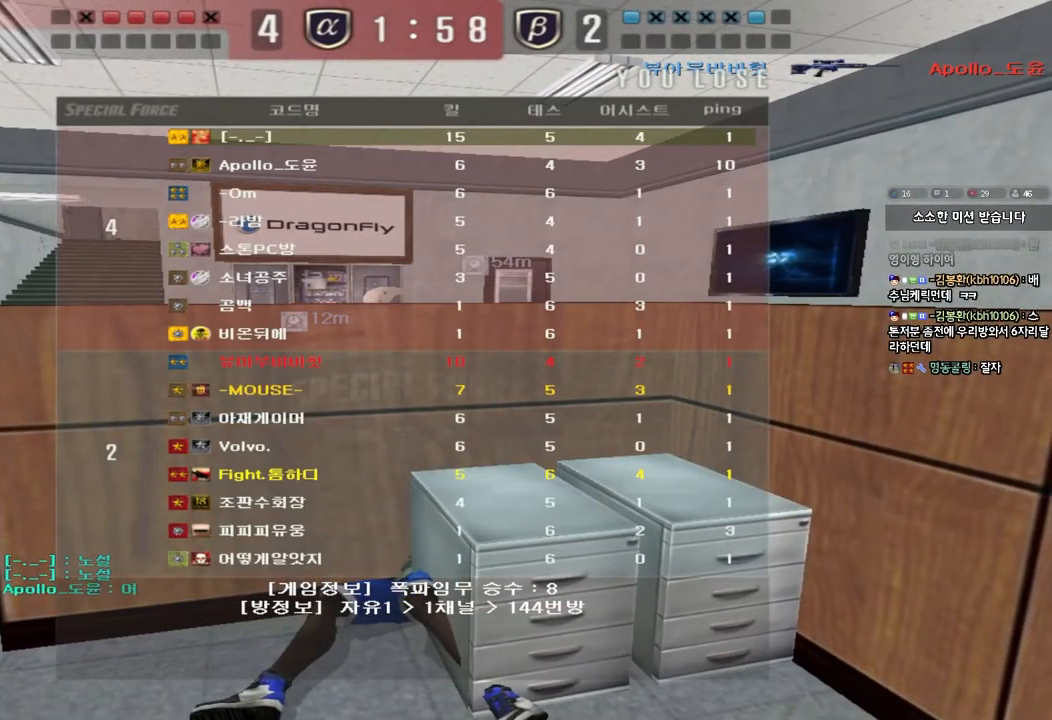
{"keys": [], "events": []}
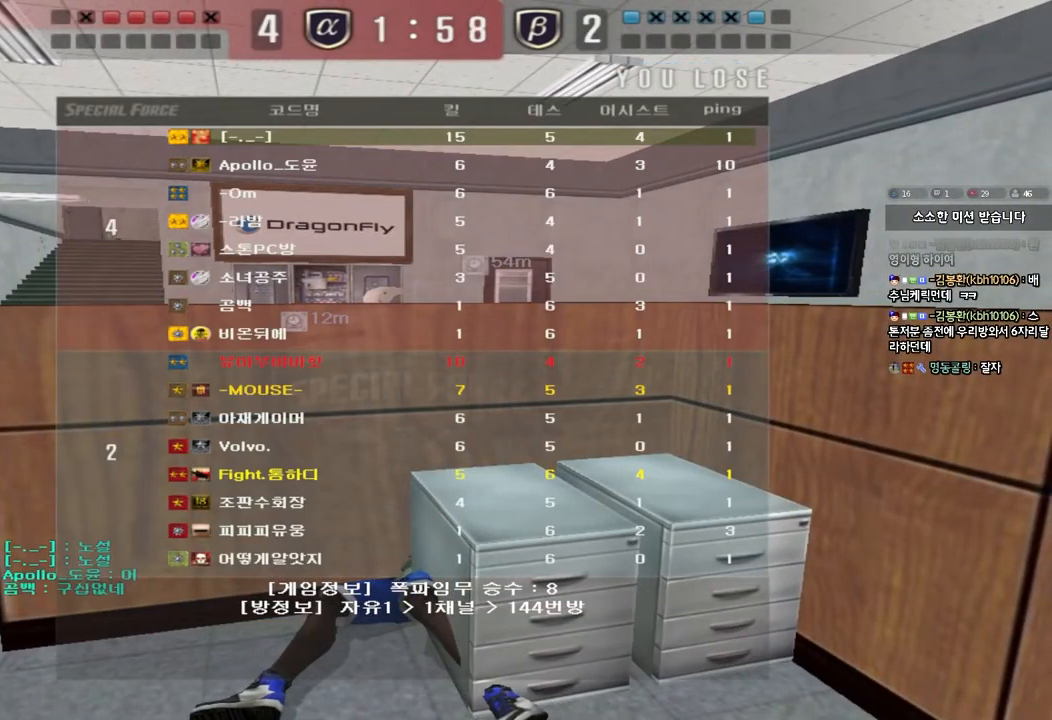
{"keys": [], "events": []}
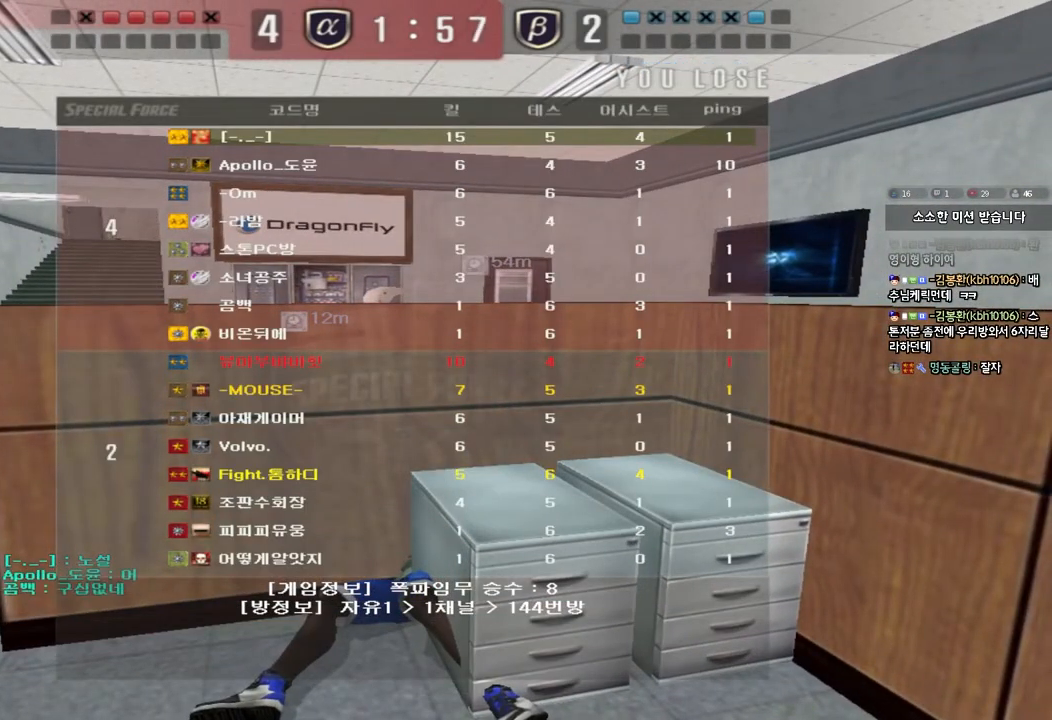
{"keys": [], "events": []}
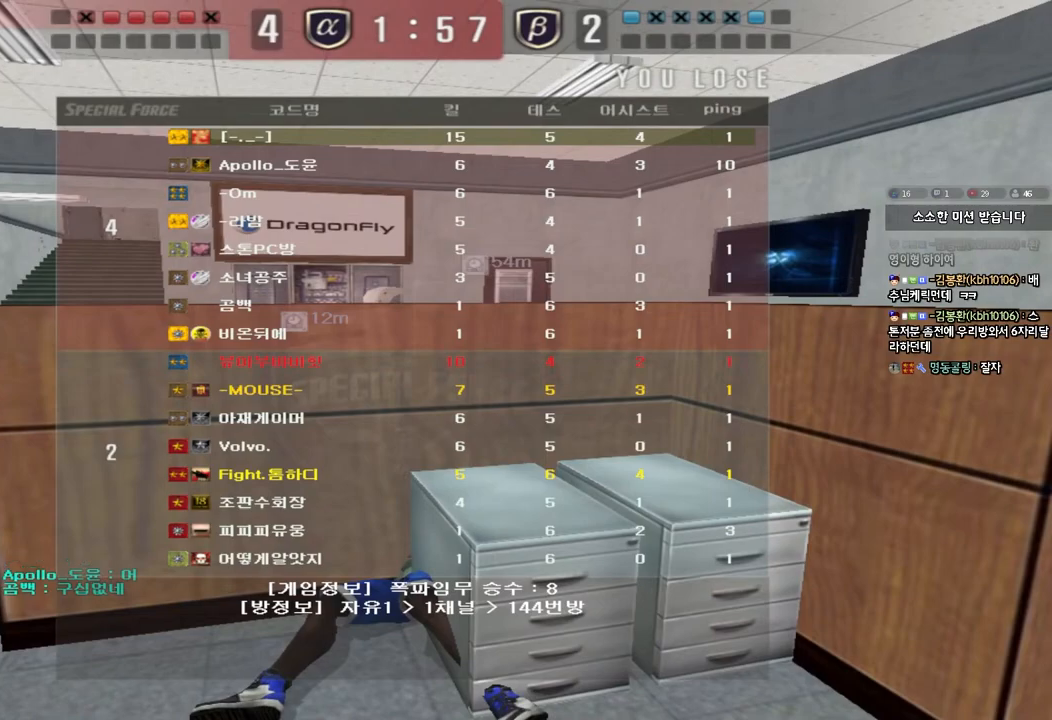
{"keys": [], "events": []}